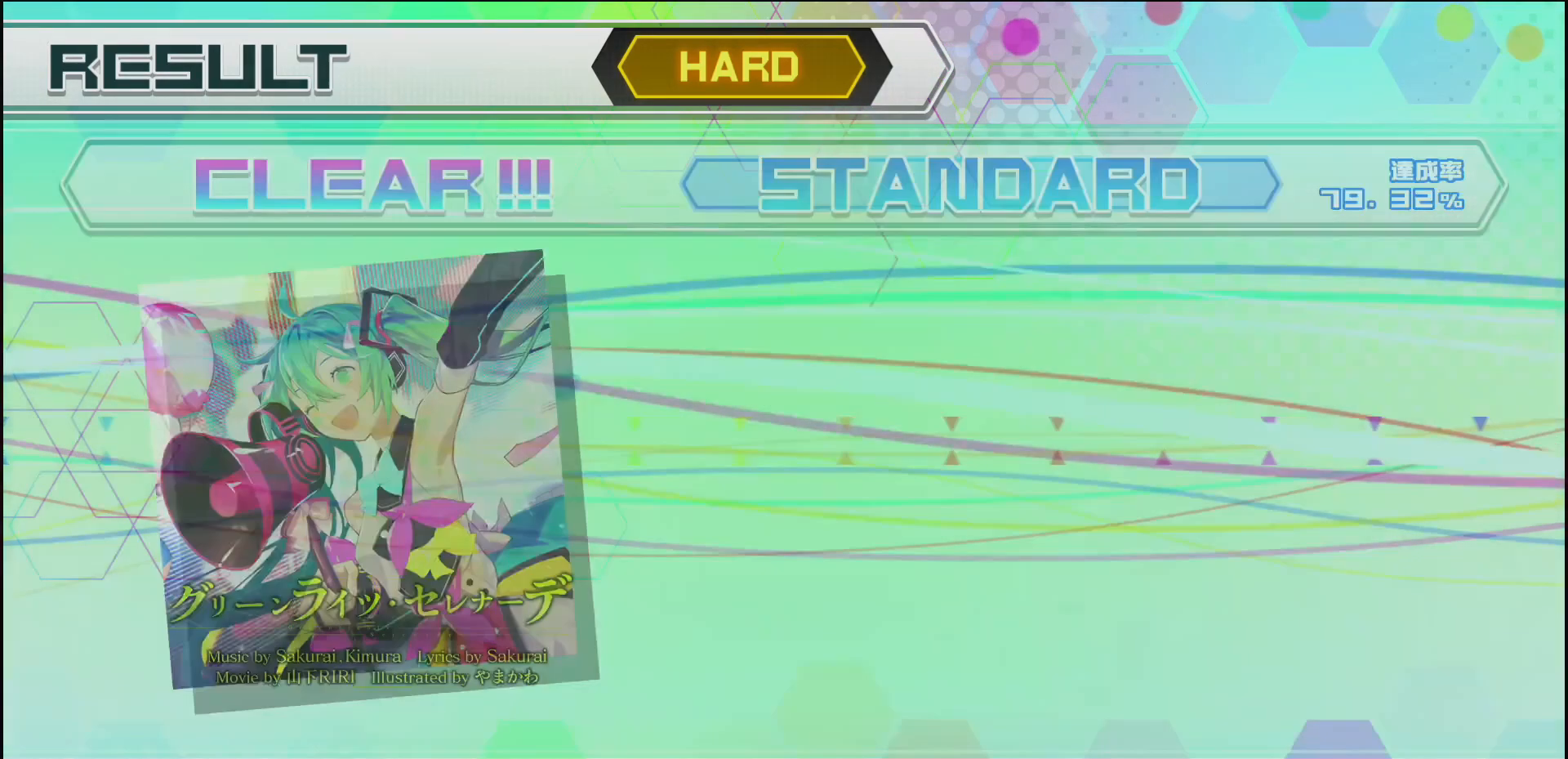
Gameplay with a controller (PlayStation layout); each line is a JSON object with the inputs held at the frame after it. "events" lists button and stick changes between this image and that frame as [ms after this image, input, new state], when the widget could be followed in between.
{"buttons": [], "left_stick": "center", "right_stick": "center", "events": []}
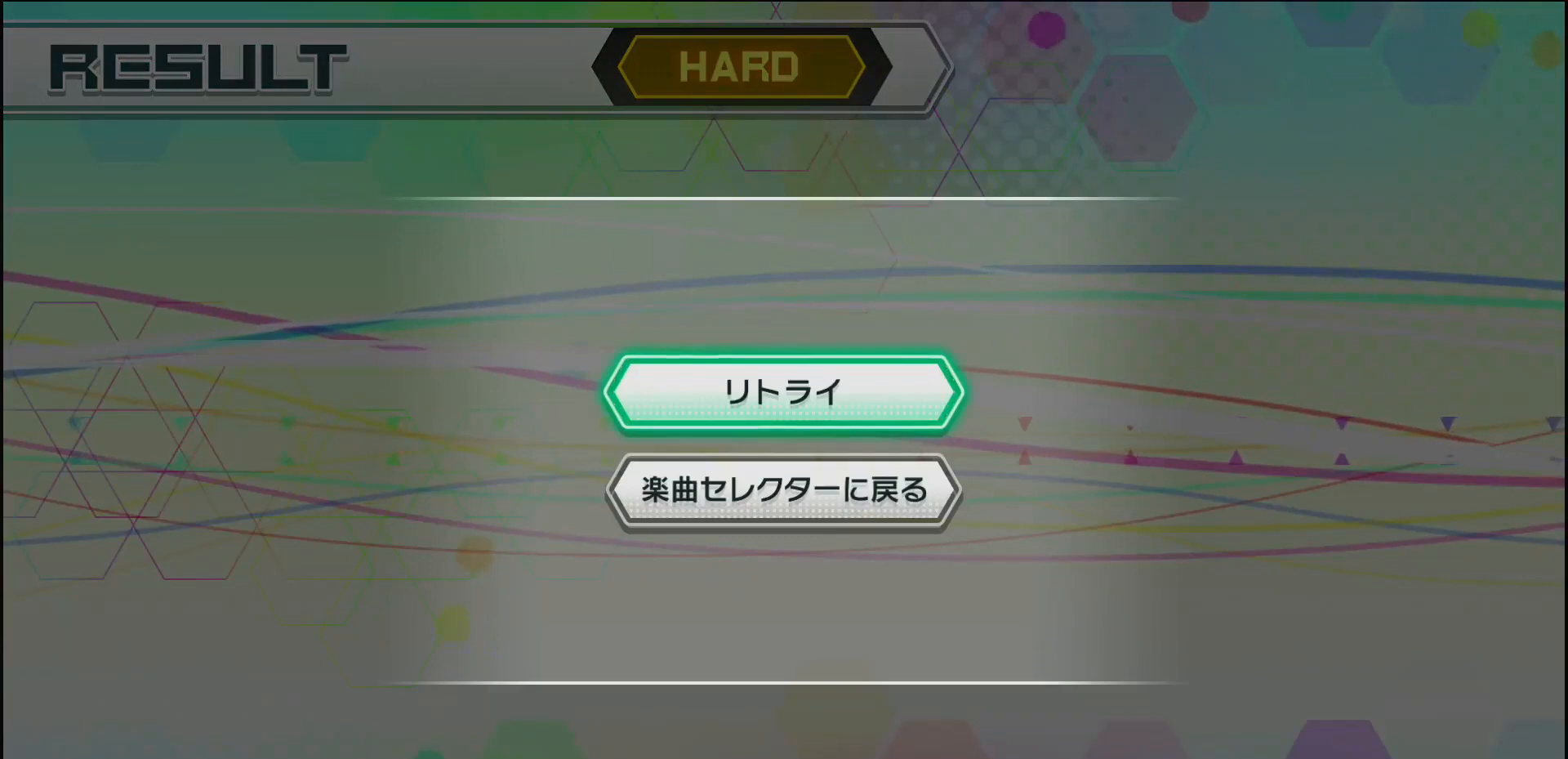
{"buttons": [], "left_stick": "center", "right_stick": "center", "events": []}
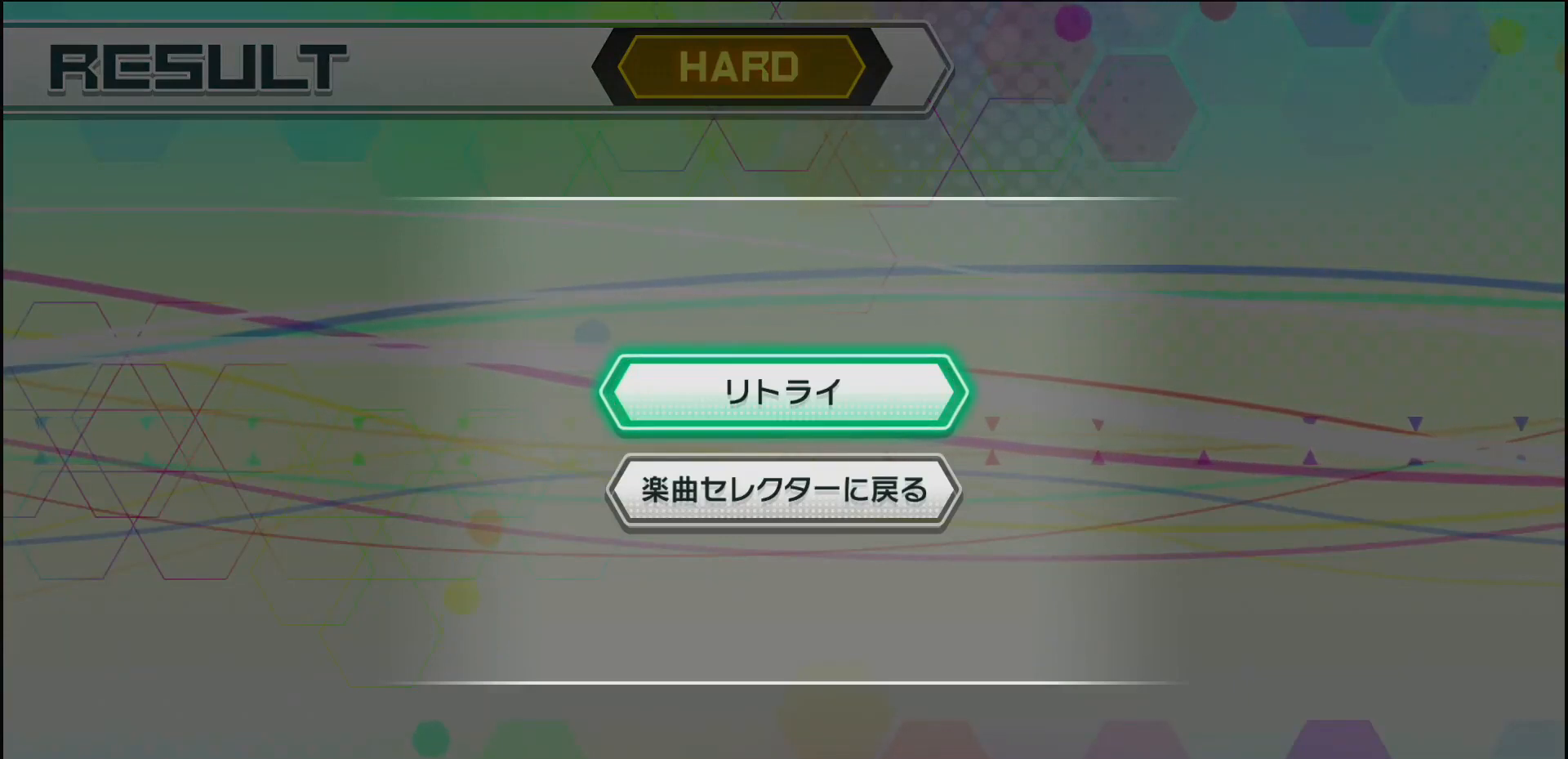
{"buttons": [], "left_stick": "center", "right_stick": "center", "events": [[183, "DPAD_DOWN", "down"], [300, "DPAD_DOWN", "up"]]}
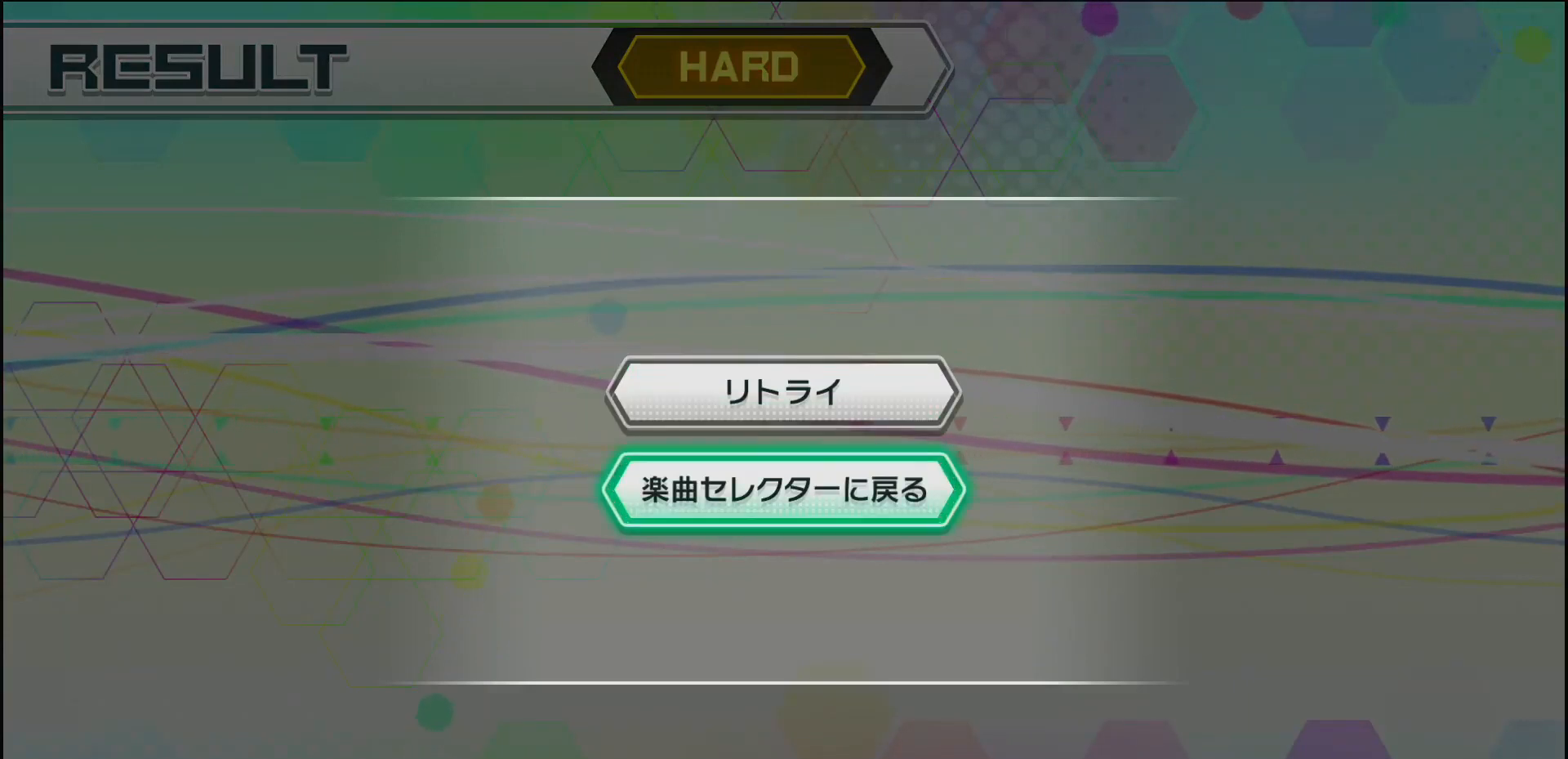
{"buttons": [], "left_stick": "center", "right_stick": "center", "events": [[200, "CIRCLE", "down"], [367, "CIRCLE", "up"]]}
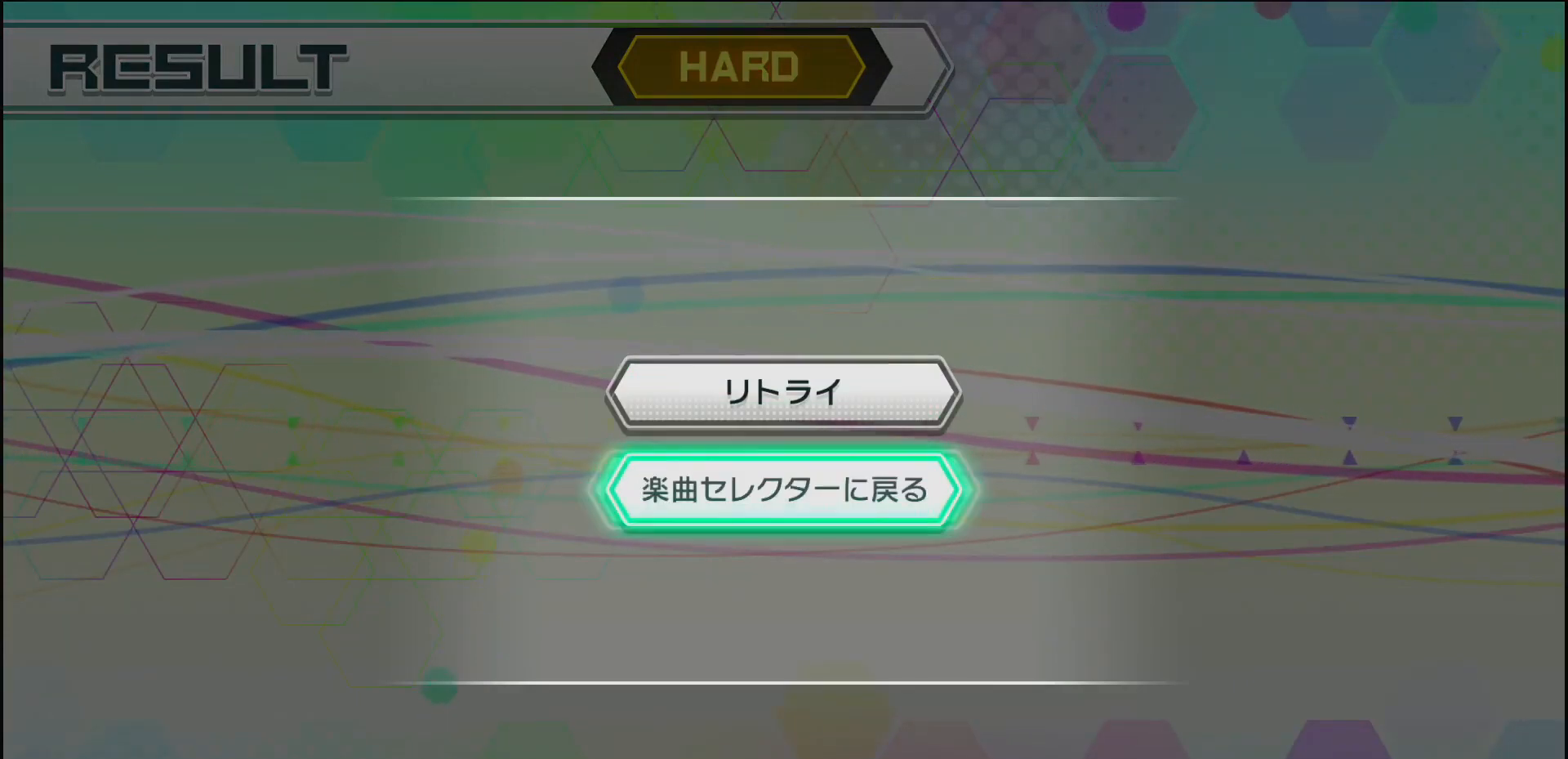
{"buttons": [], "left_stick": "center", "right_stick": "center", "events": []}
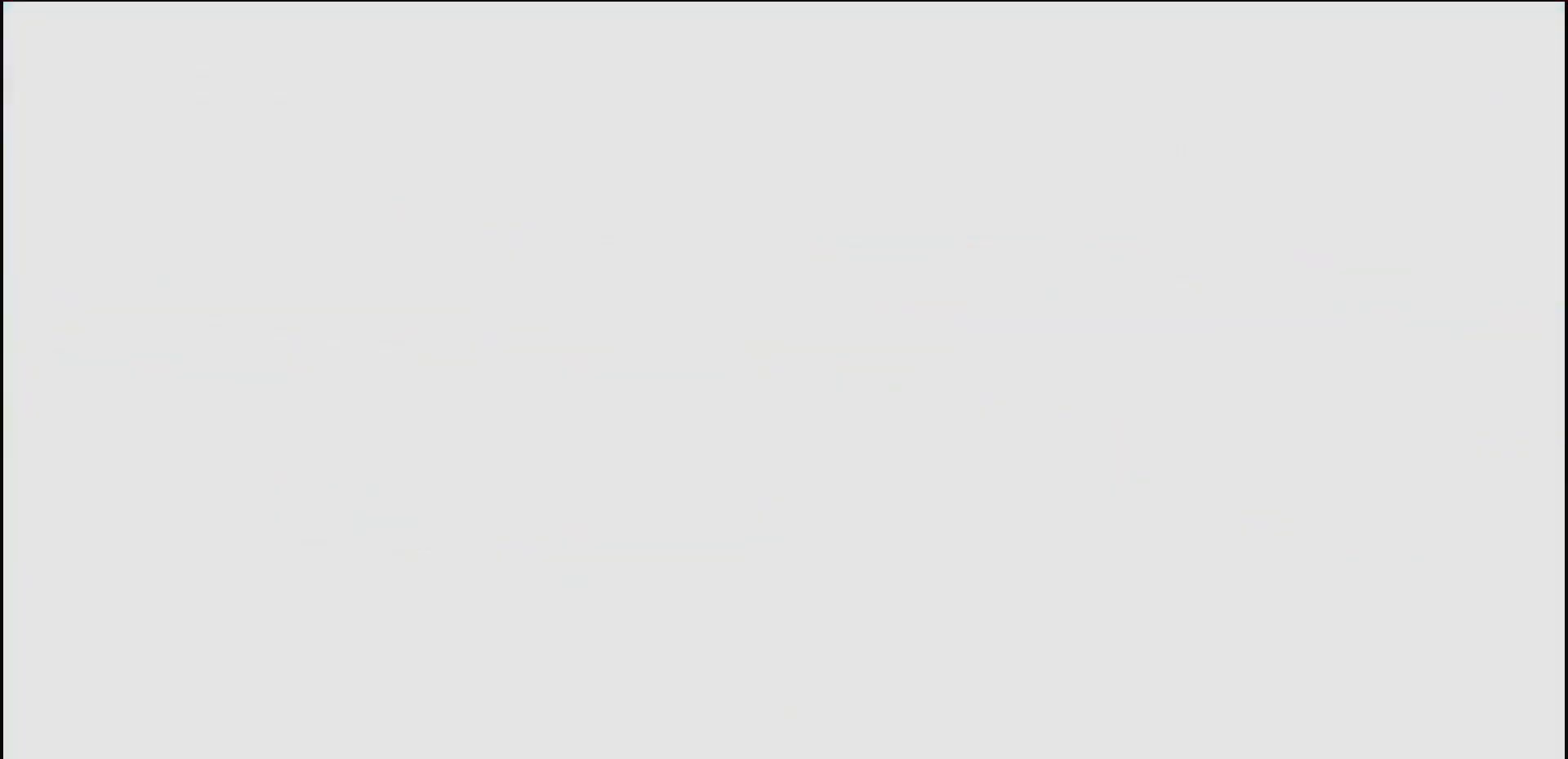
{"buttons": [], "left_stick": "center", "right_stick": "center", "events": []}
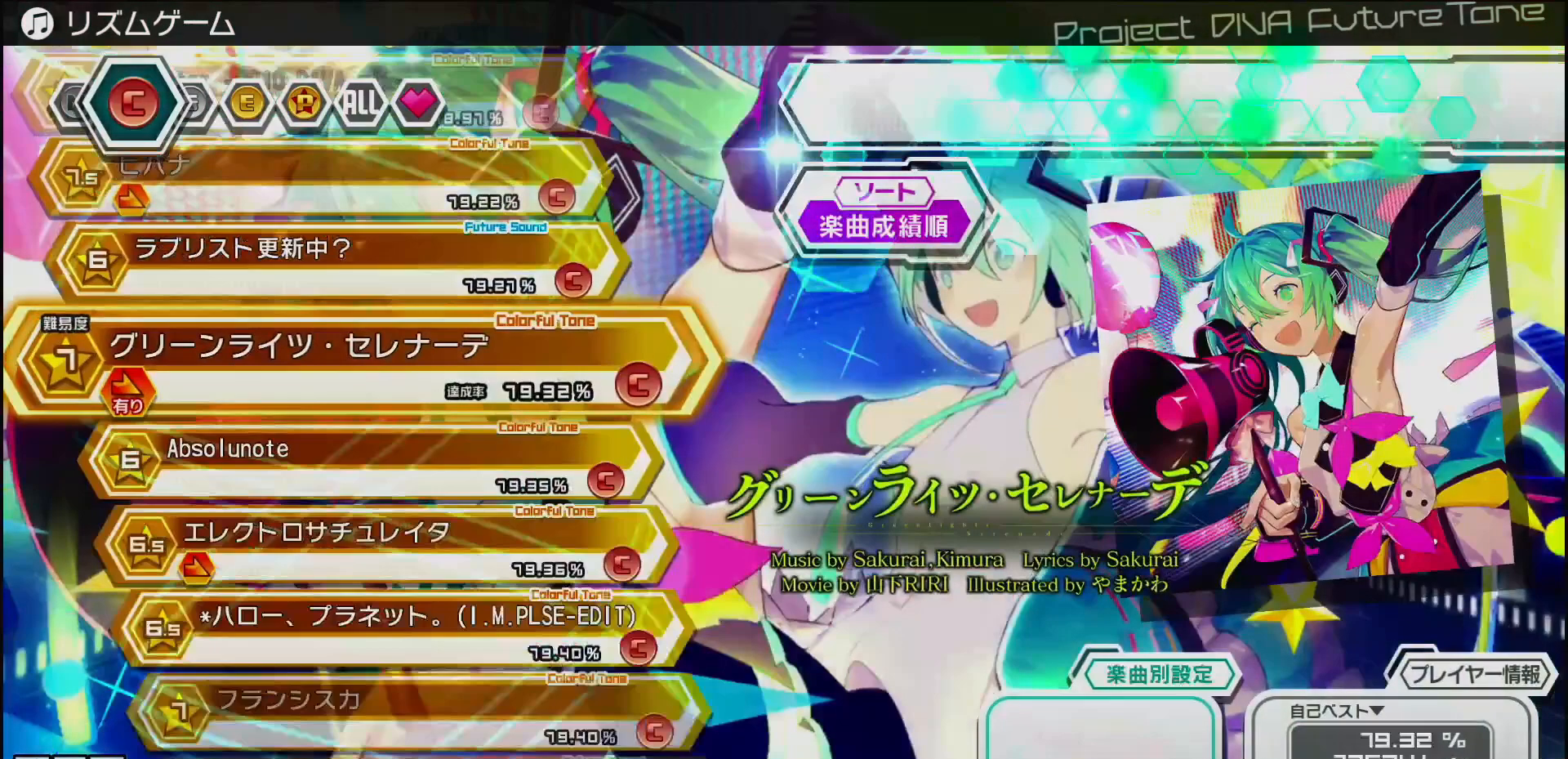
{"buttons": ["DPAD_RIGHT"], "left_stick": "center", "right_stick": "center", "events": [[467, "DPAD_RIGHT", "down"]]}
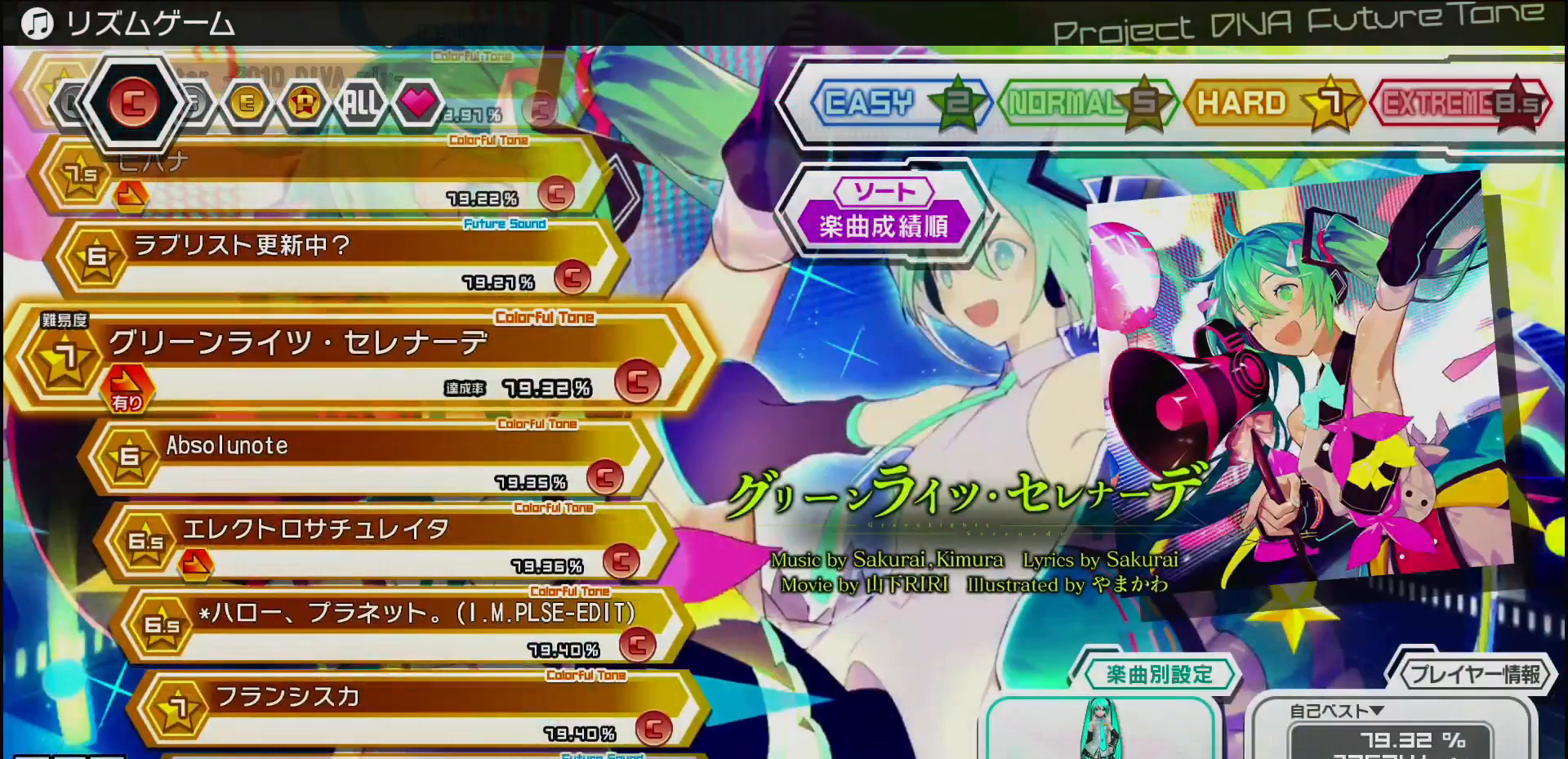
{"buttons": [], "left_stick": "center", "right_stick": "center", "events": [[100, "DPAD_RIGHT", "up"]]}
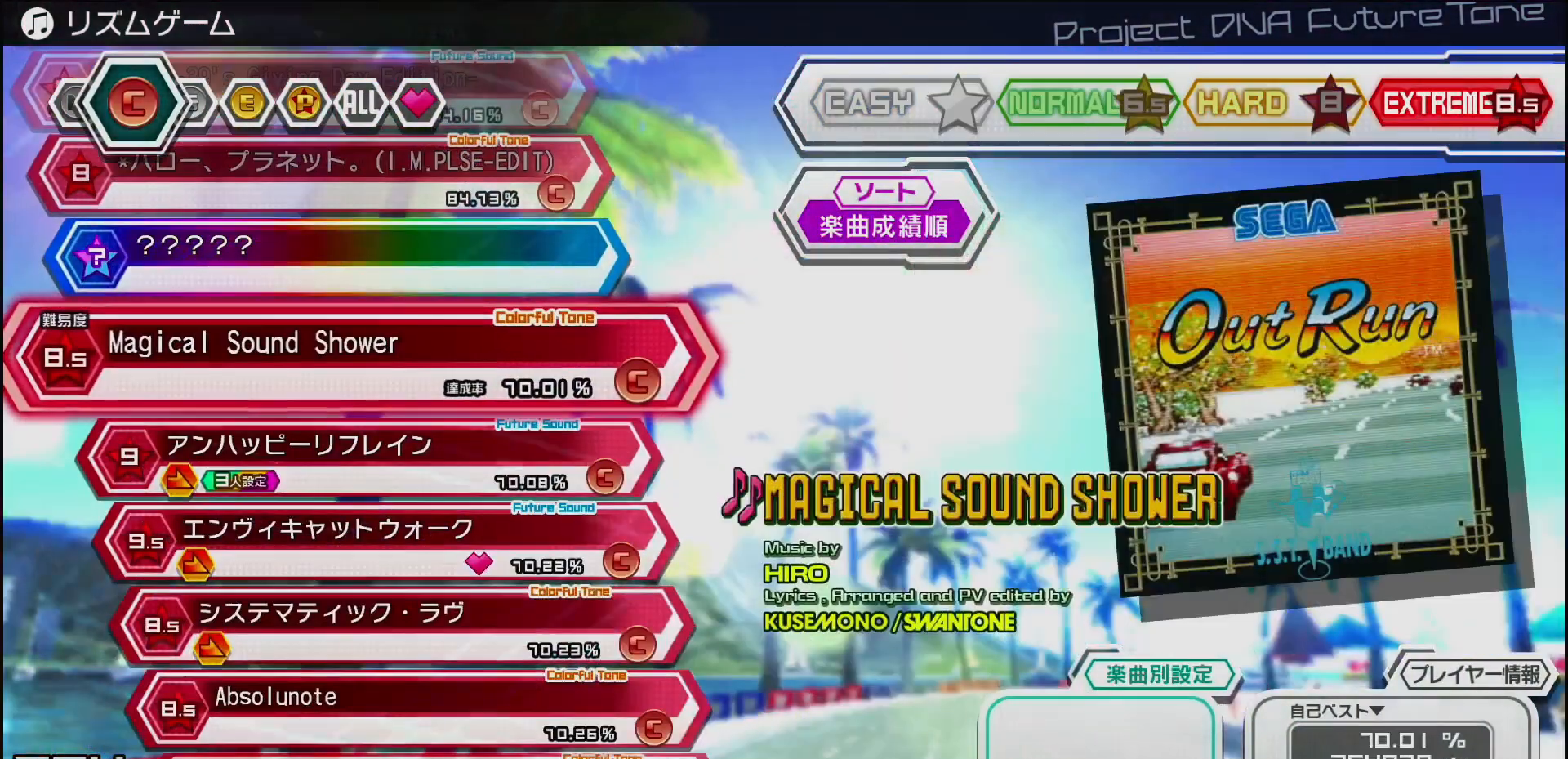
{"buttons": [], "left_stick": "center", "right_stick": "center", "events": []}
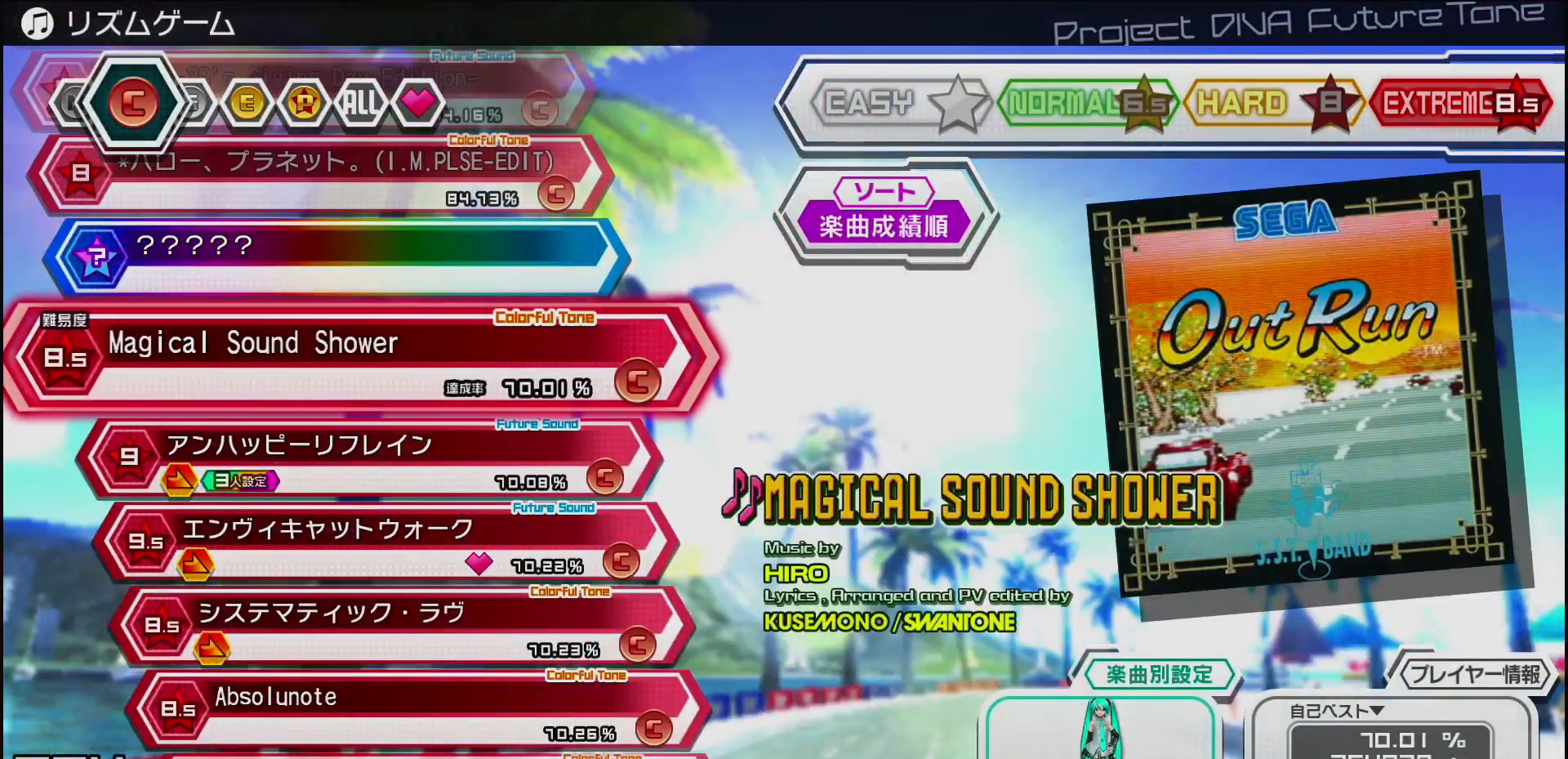
{"buttons": [], "left_stick": "center", "right_stick": "center", "events": []}
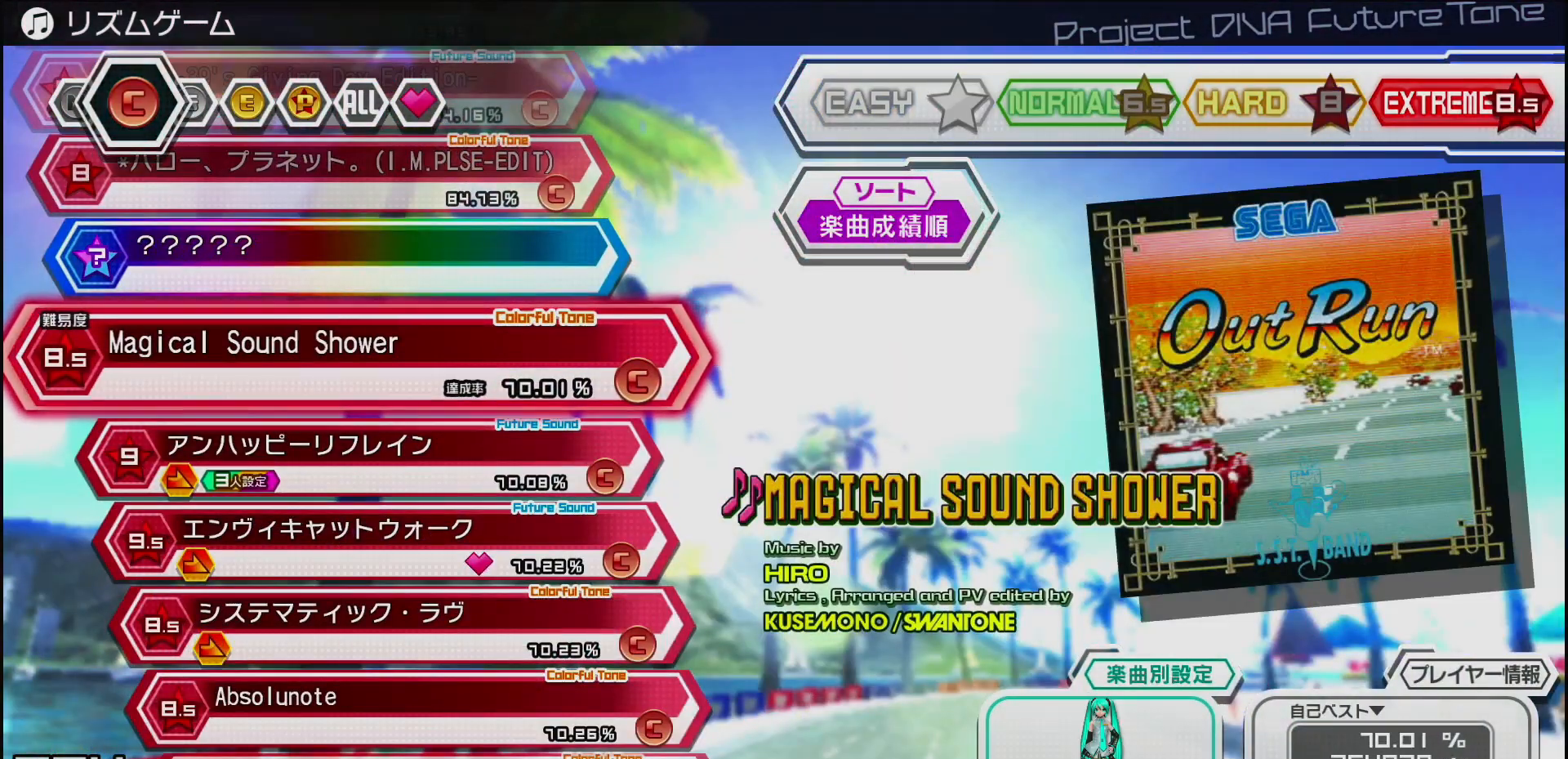
{"buttons": [], "left_stick": "center", "right_stick": "center", "events": []}
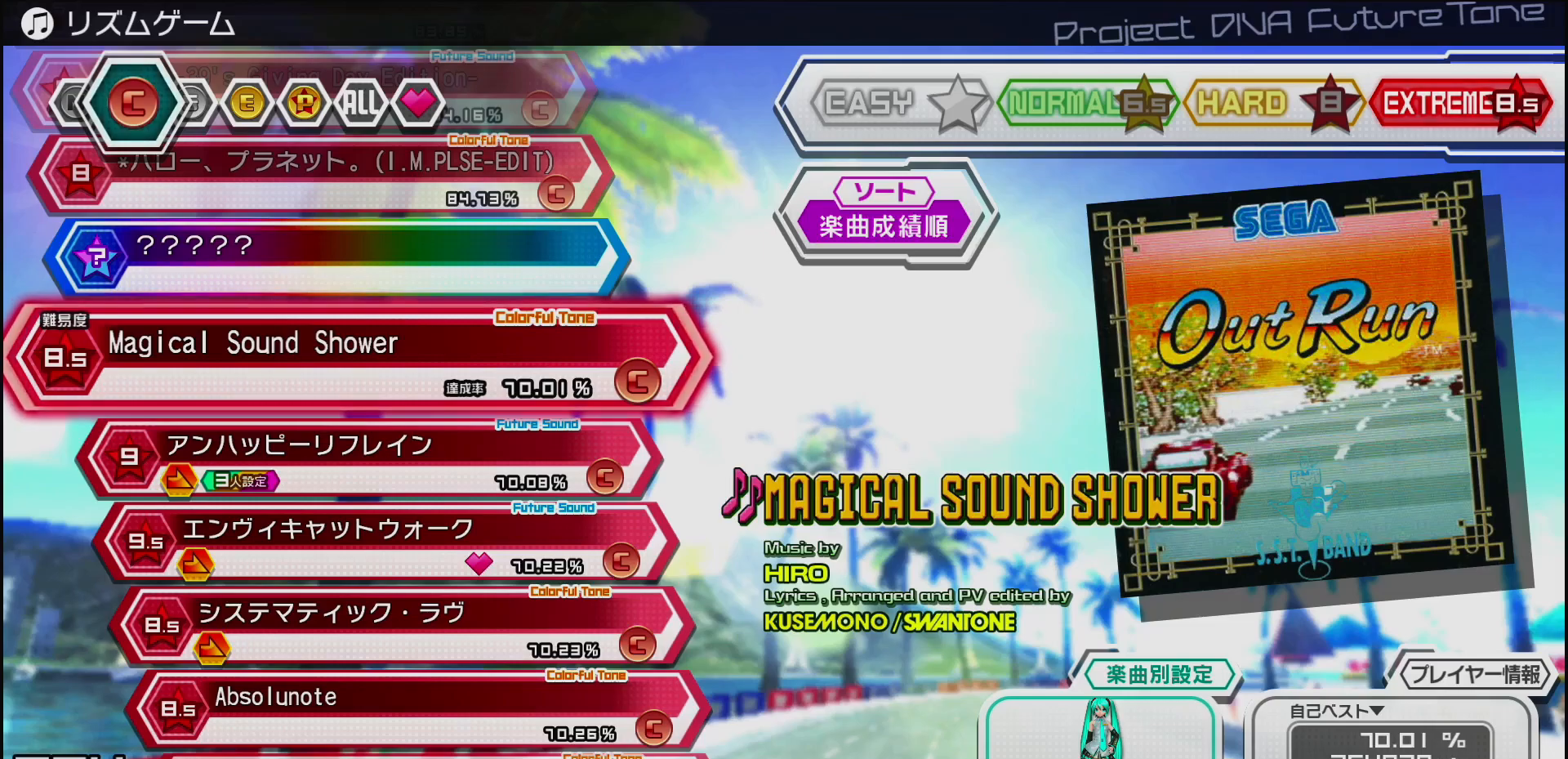
{"buttons": [], "left_stick": "center", "right_stick": "center", "events": [[150, "L1", "down"], [233, "L1", "up"]]}
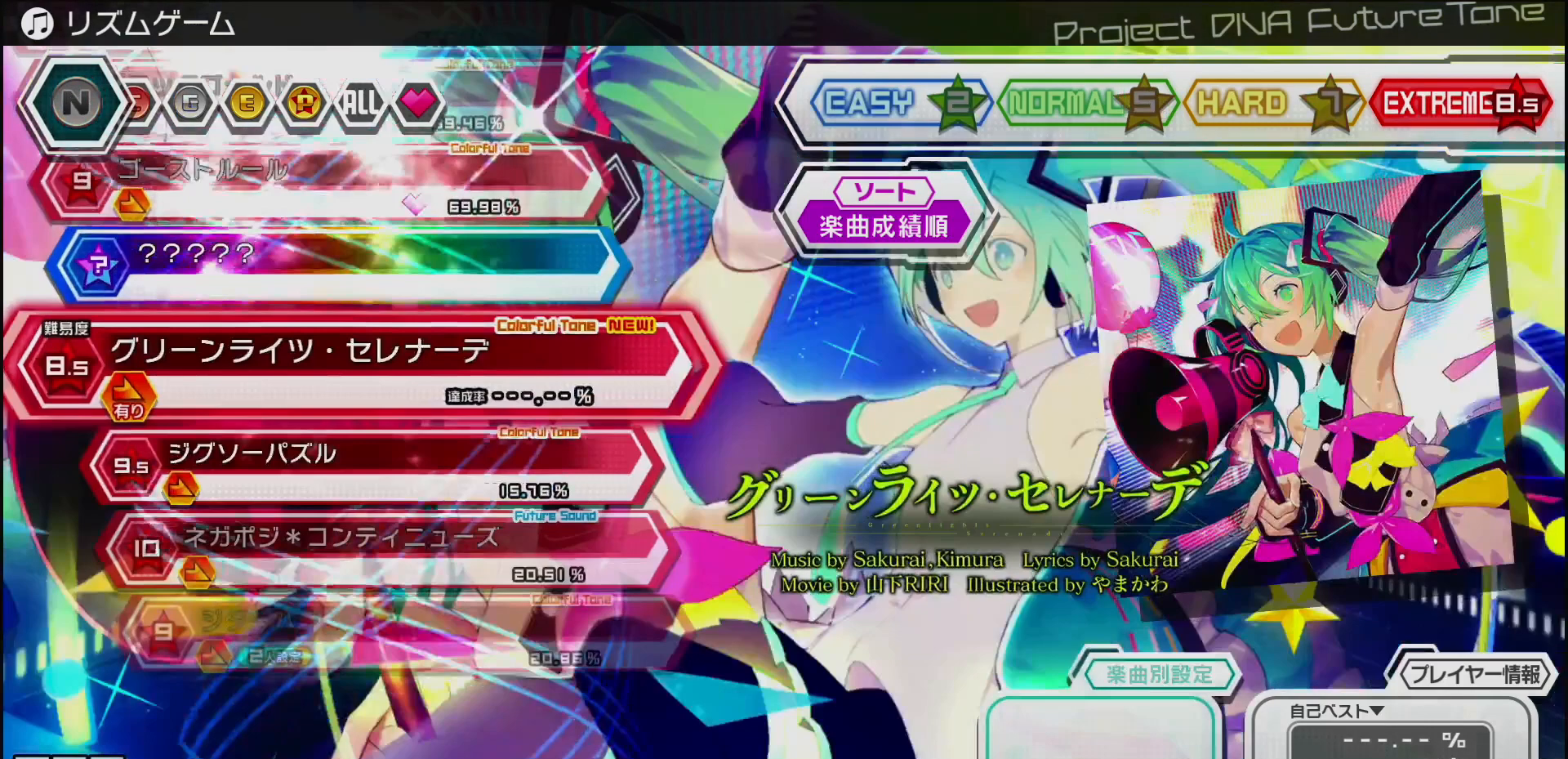
{"buttons": [], "left_stick": "center", "right_stick": "center", "events": []}
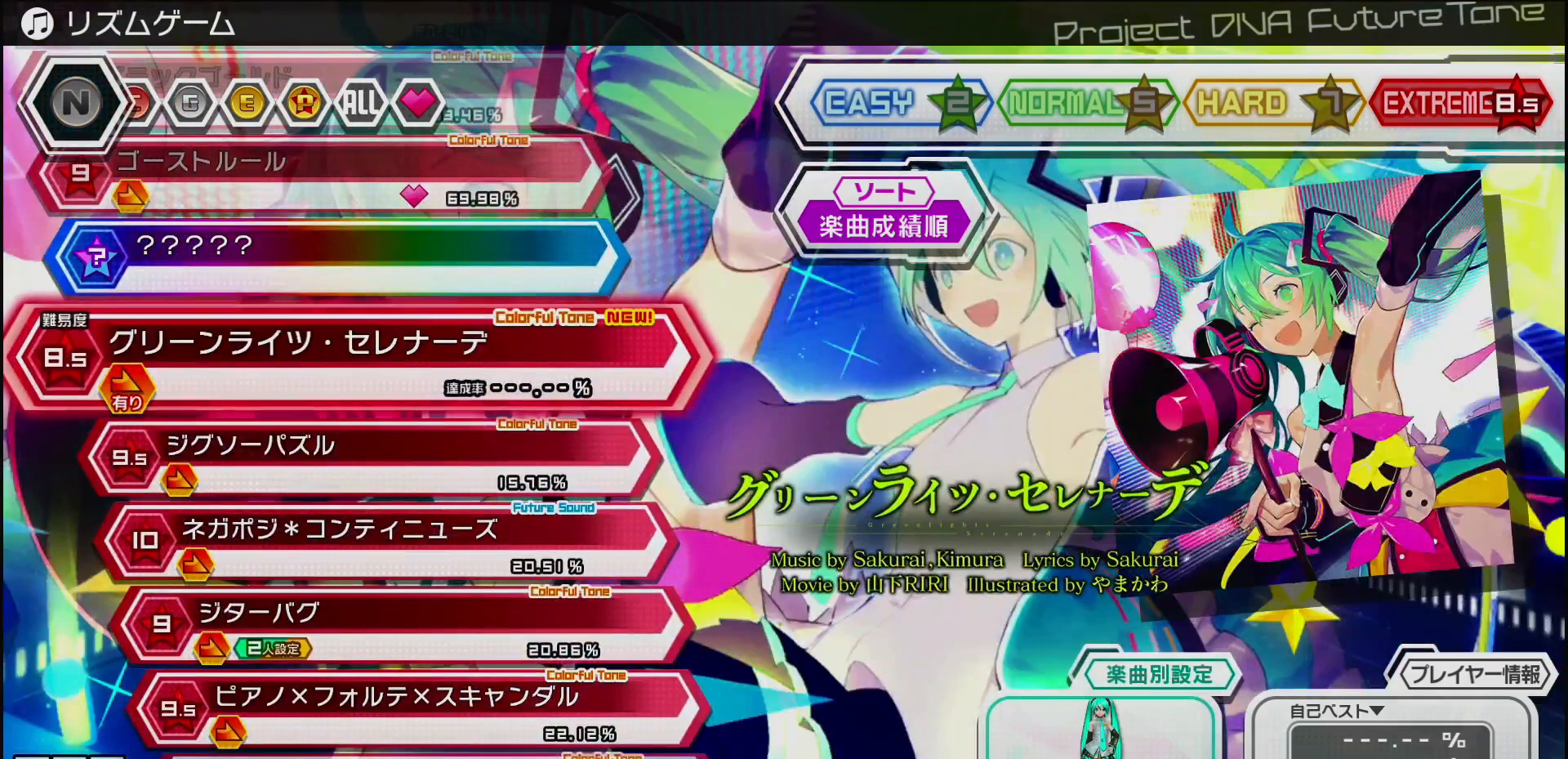
{"buttons": [], "left_stick": "center", "right_stick": "center", "events": []}
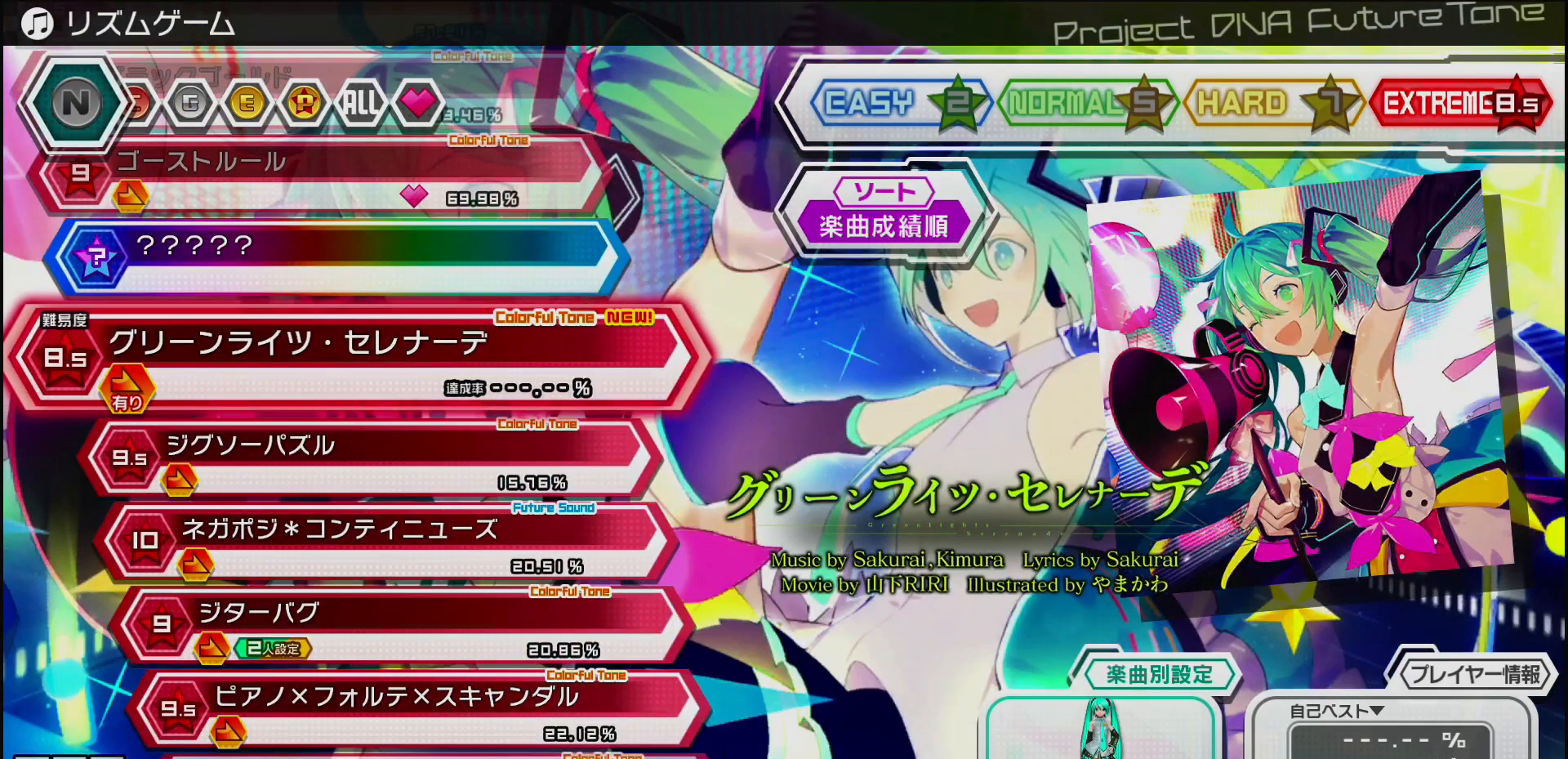
{"buttons": ["CIRCLE"], "left_stick": "center", "right_stick": "center", "events": [[467, "CIRCLE", "down"]]}
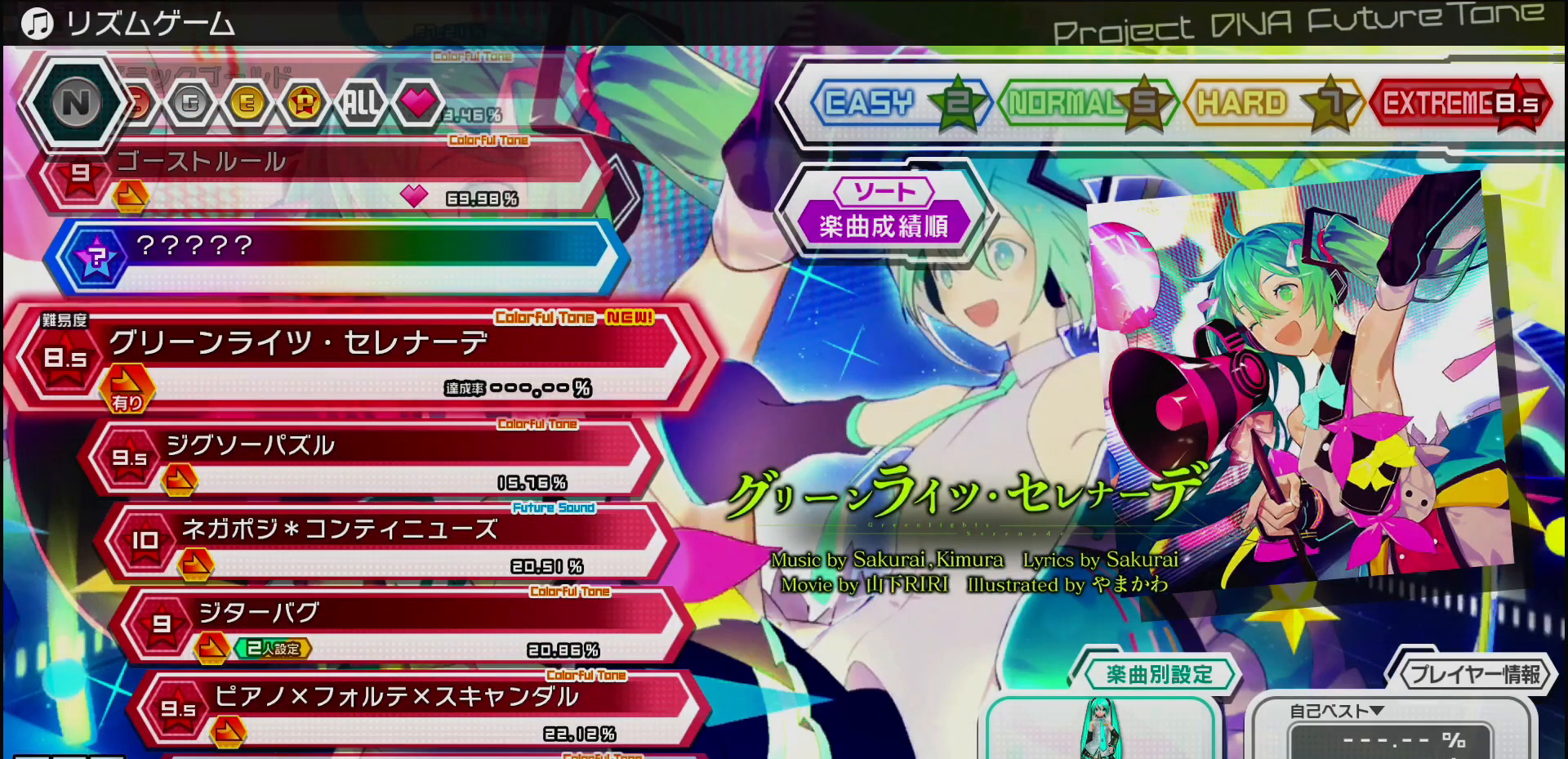
{"buttons": [], "left_stick": "center", "right_stick": "center", "events": [[233, "CIRCLE", "up"]]}